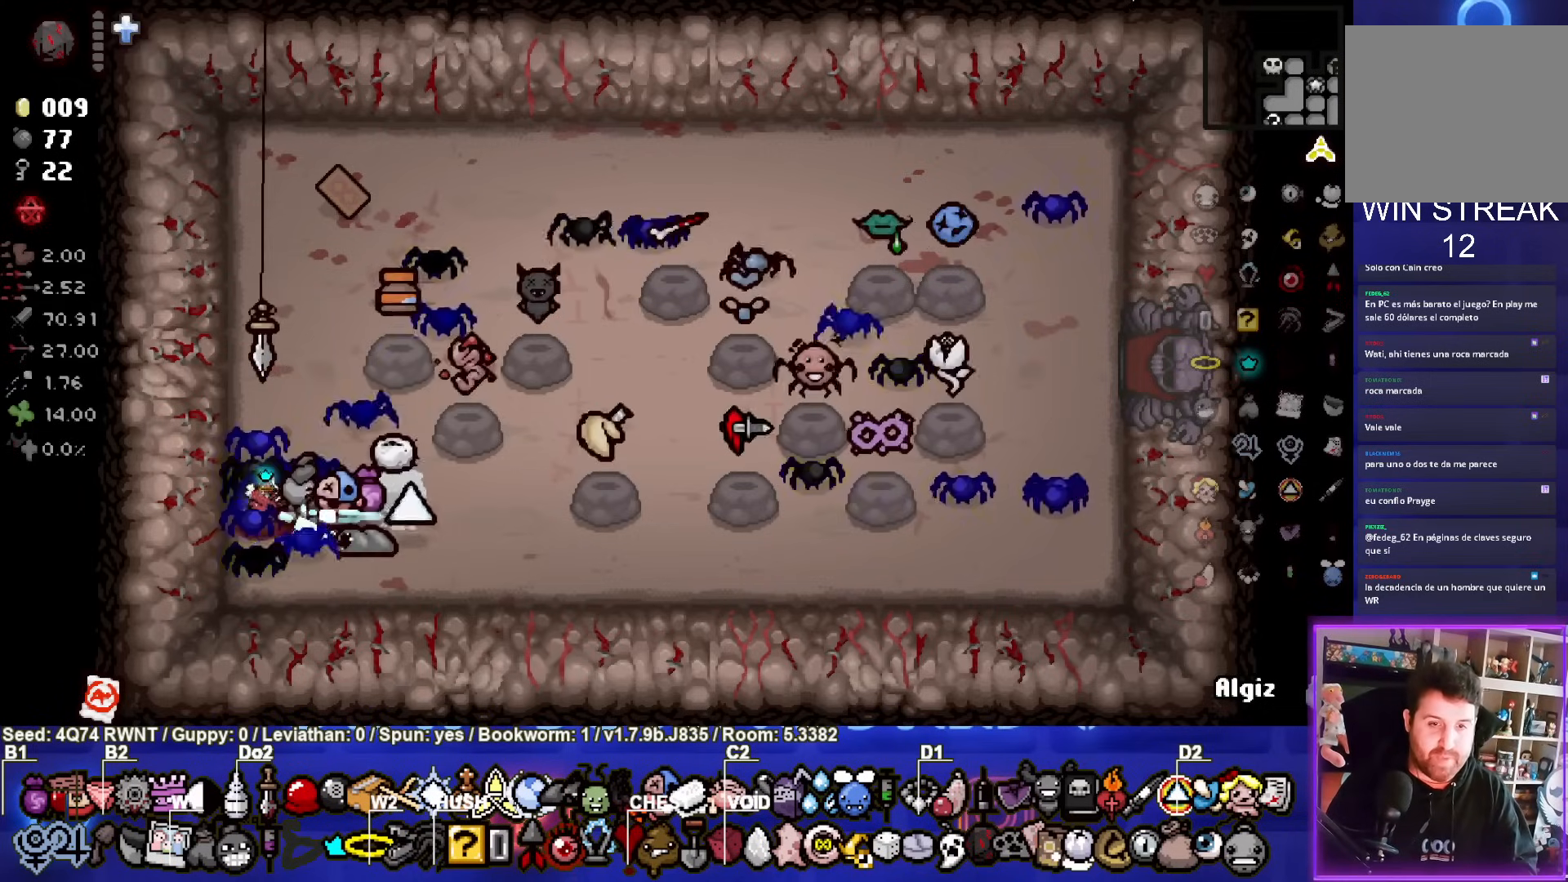
Gameplay with a controller (PlayStation layout); each line is a JSON object with the inputs held at the frame after it. "events" lists button and stick changes between this image and that frame as [ms after this image, input, new state], when the widget could be followed in between. Not read: L1 right_stick.
{"buttons": [], "left_stick": "right", "events": [[50, "left_stick", "down-right"], [283, "left_stick", "right"]]}
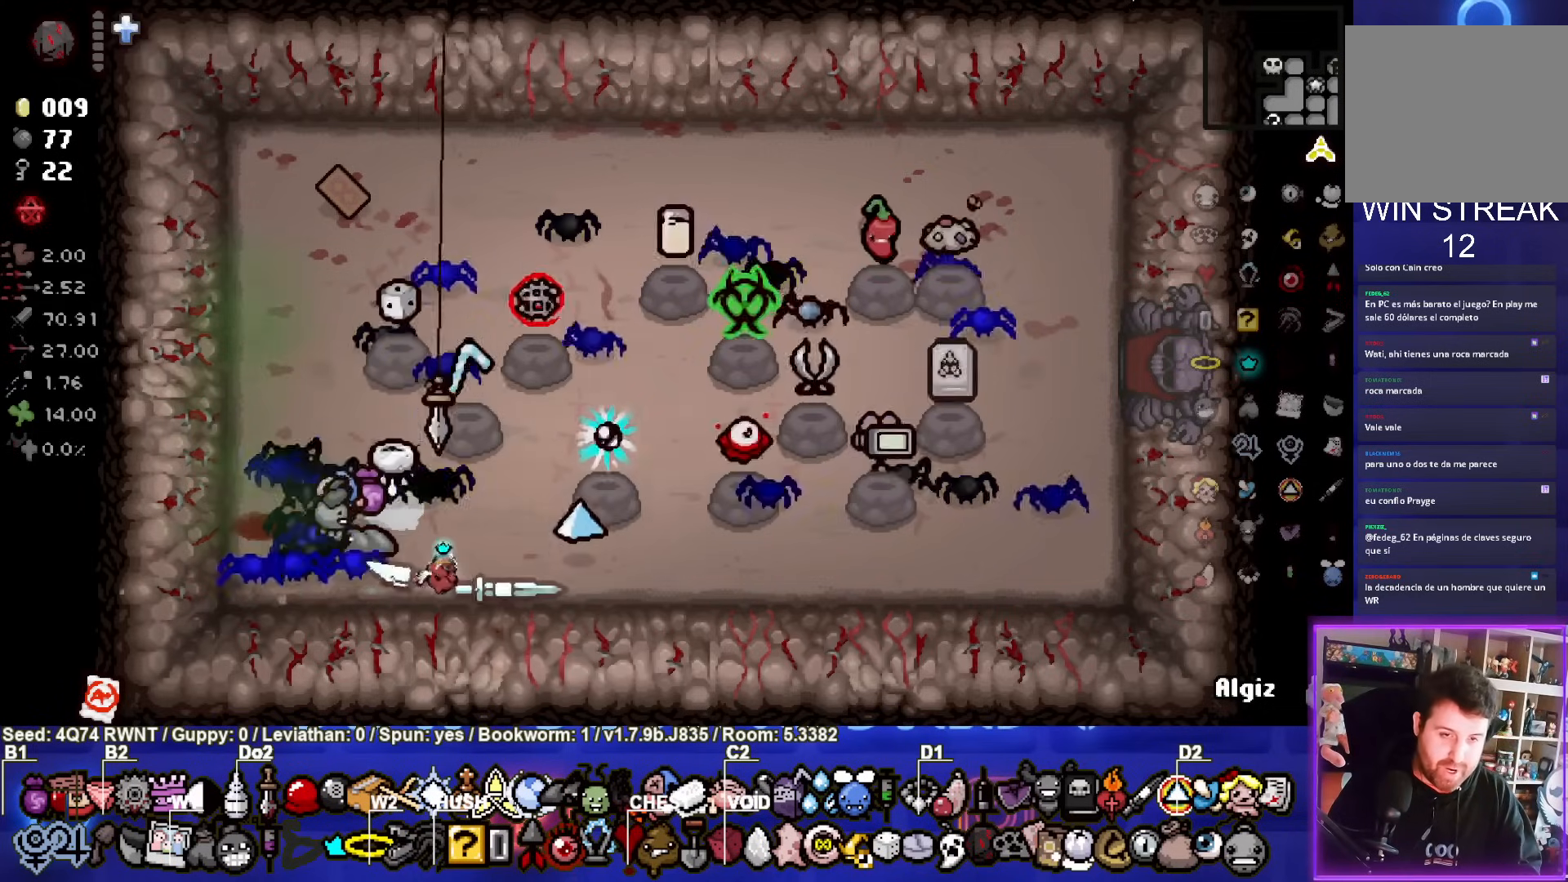
{"buttons": [], "left_stick": "center", "events": [[433, "left_stick", "center"]]}
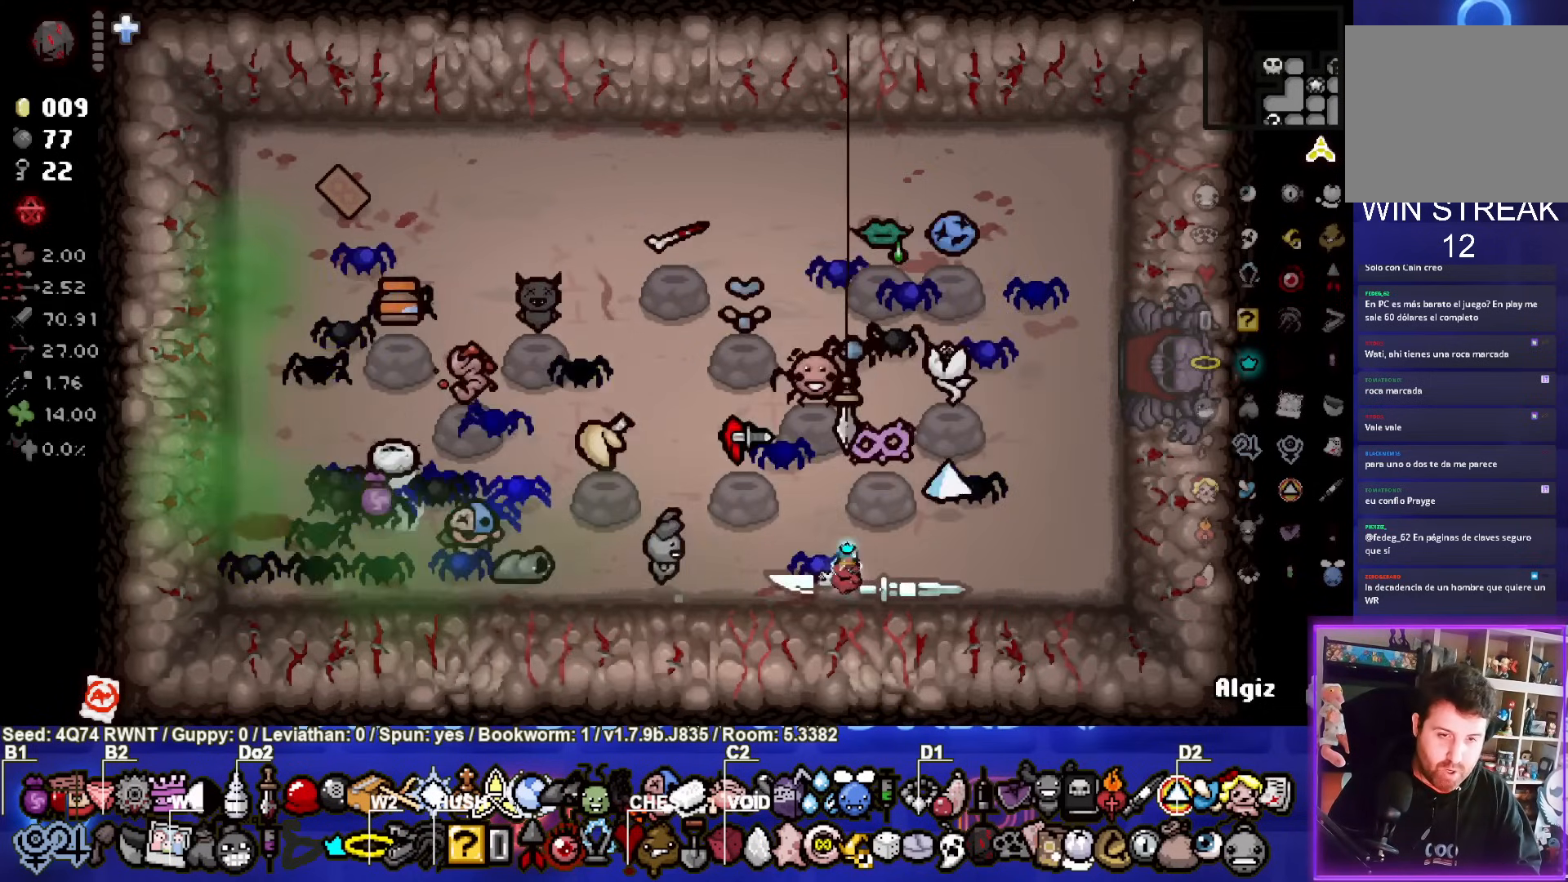
{"buttons": [], "left_stick": "center", "events": [[250, "left_stick", "right"], [467, "left_stick", "center"]]}
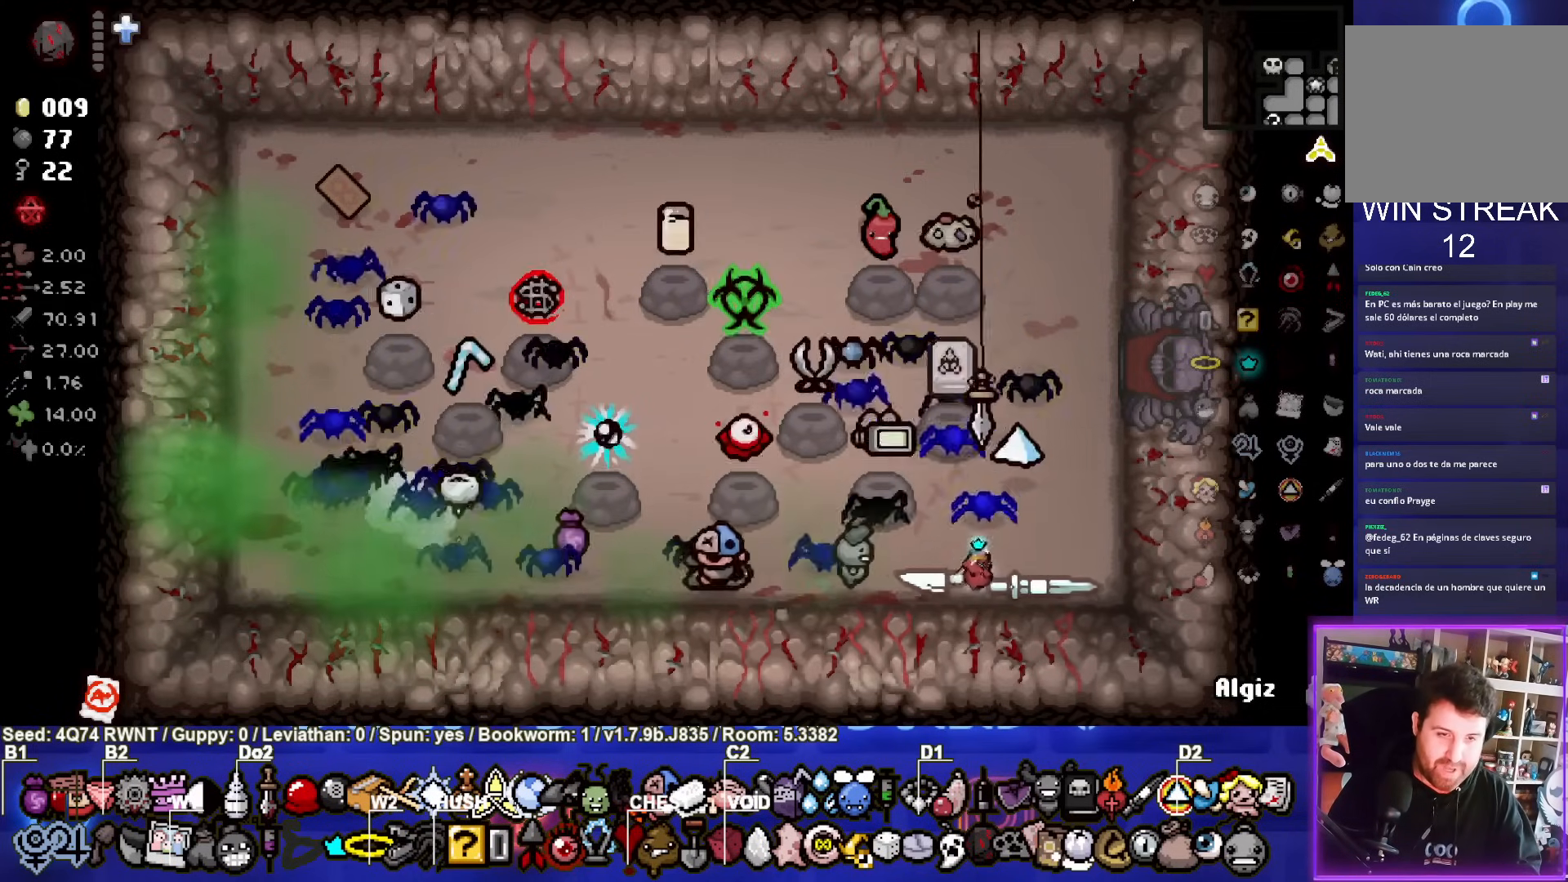
{"buttons": [], "left_stick": "up", "events": [[450, "left_stick", "up"]]}
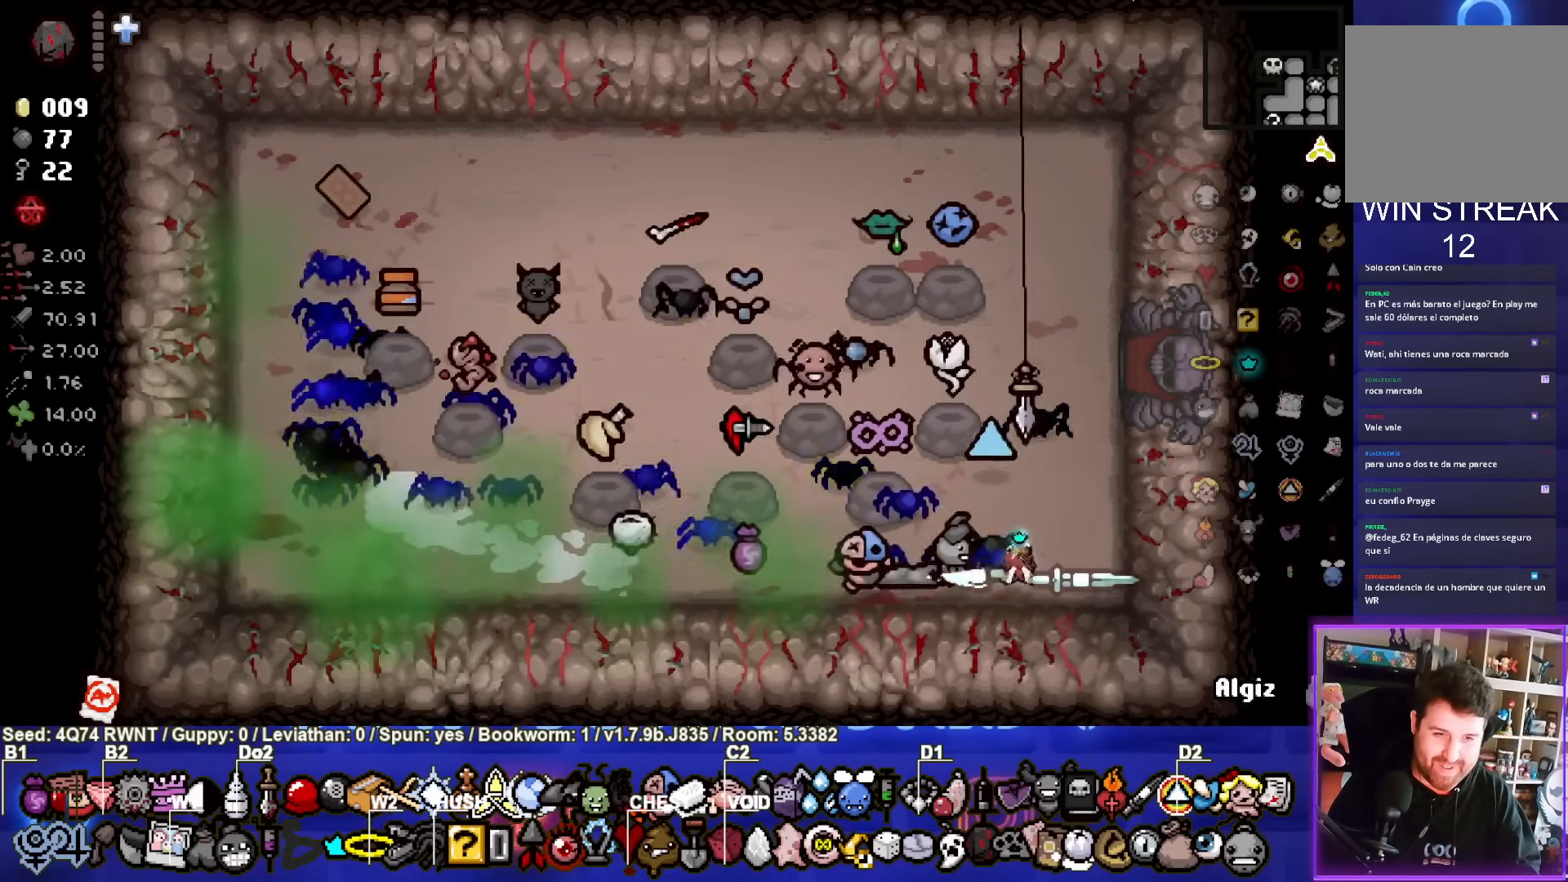
{"buttons": [], "left_stick": "center", "events": [[117, "left_stick", "center"]]}
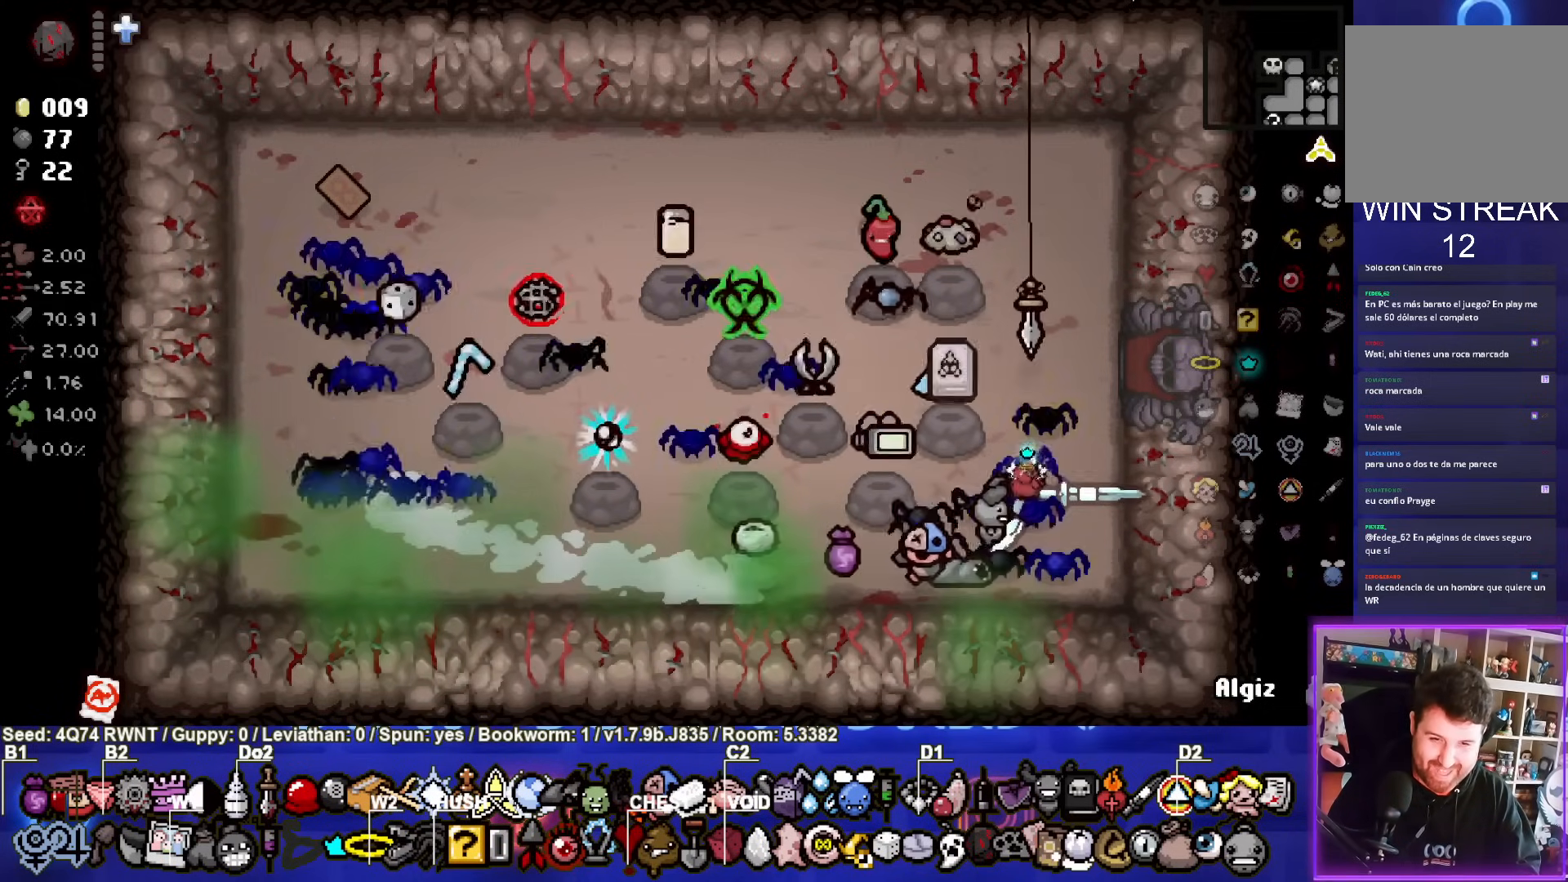
{"buttons": [], "left_stick": "center", "events": [[83, "left_stick", "up"], [133, "left_stick", "center"]]}
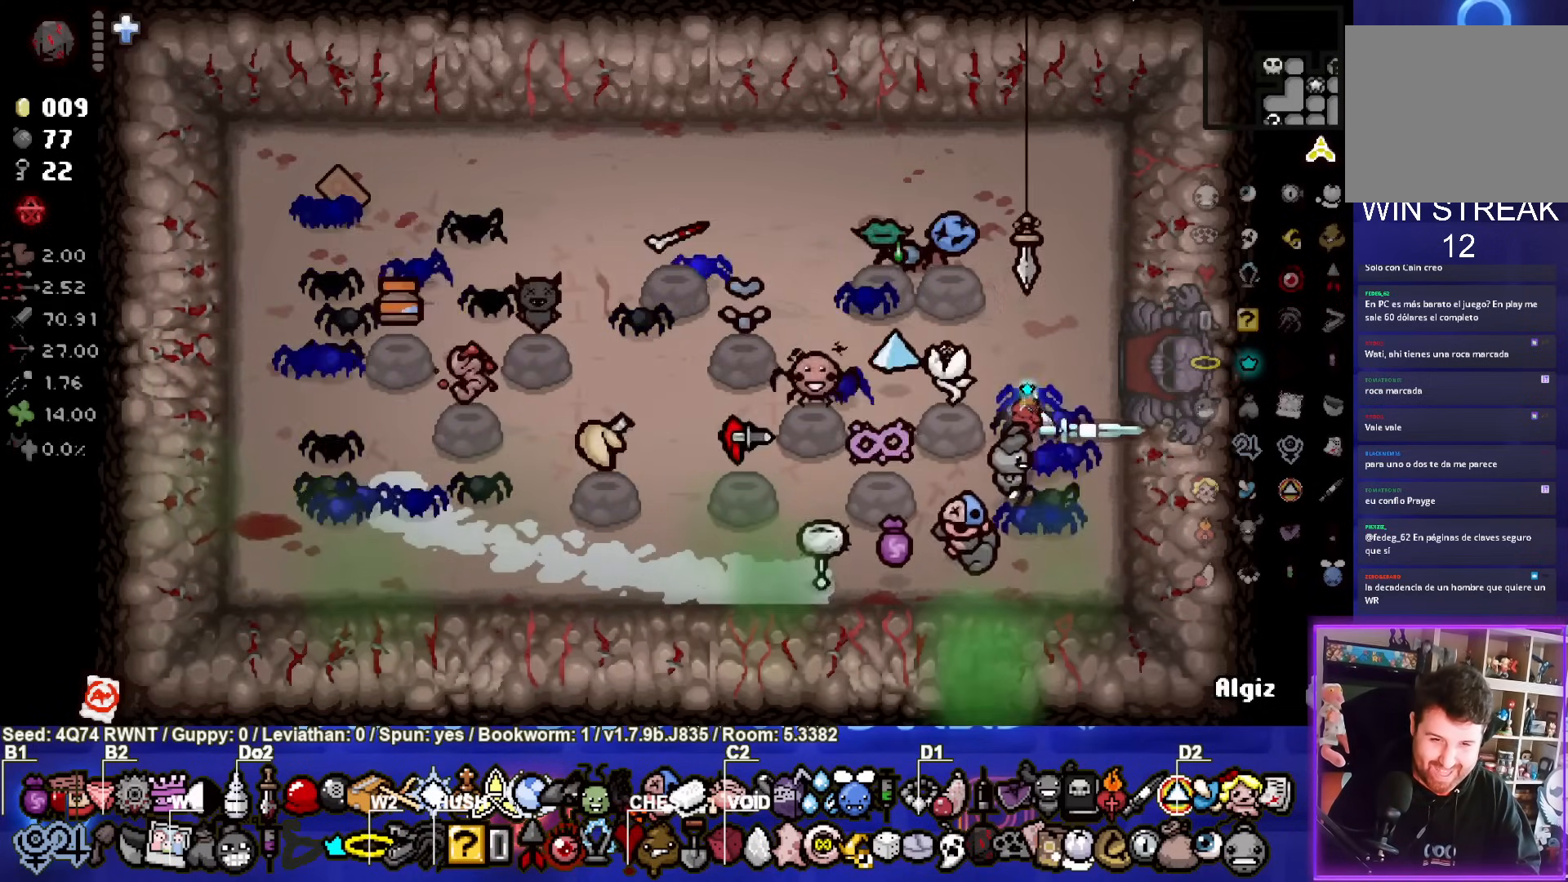
{"buttons": [], "left_stick": "center", "events": []}
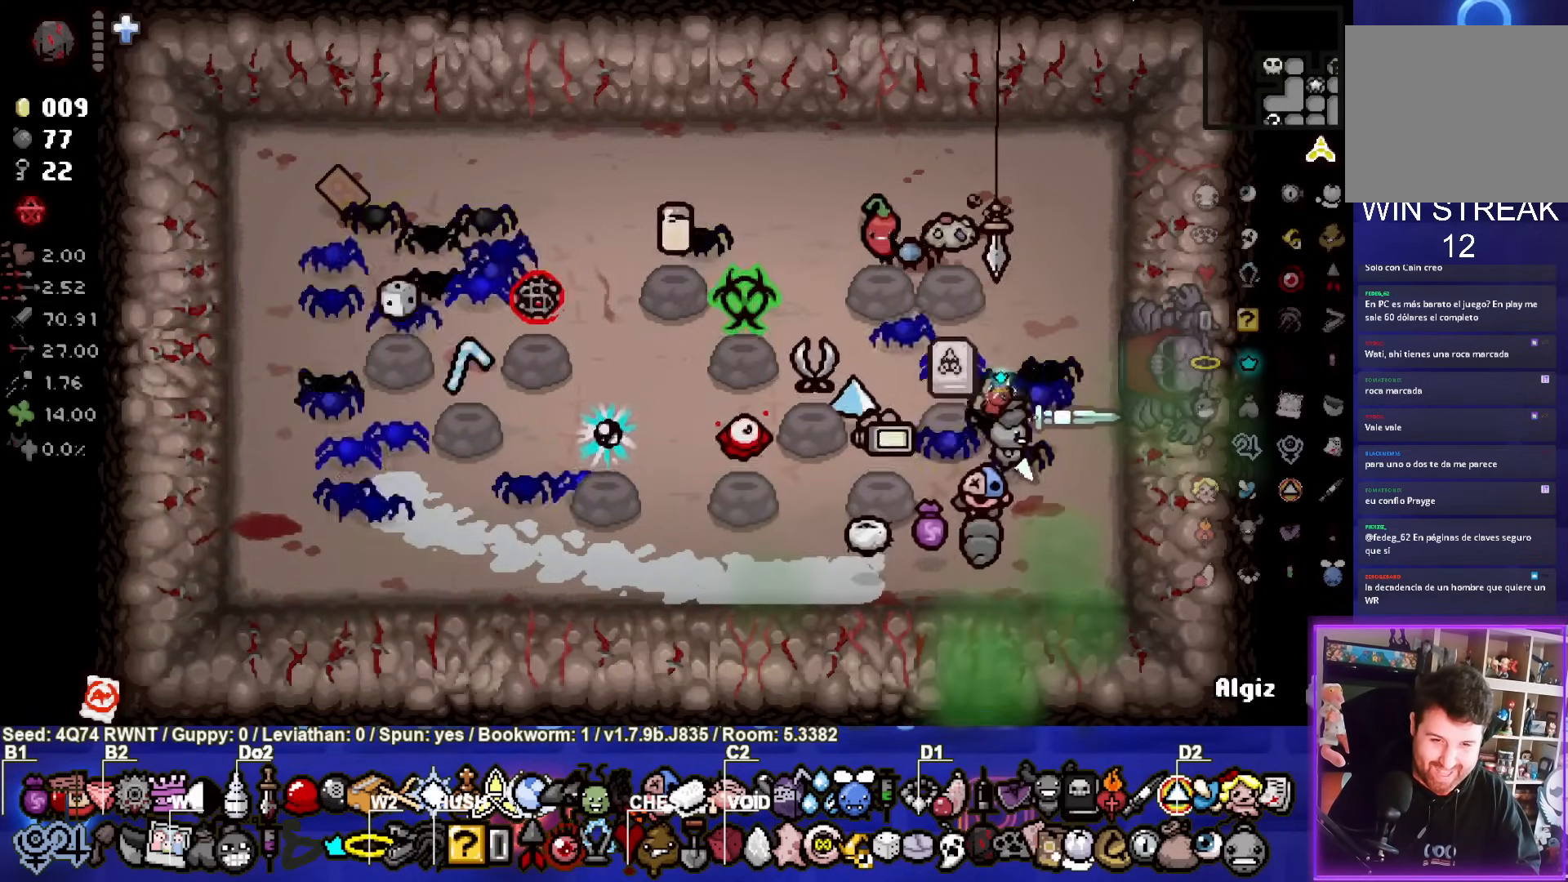
{"buttons": [], "left_stick": "center", "events": []}
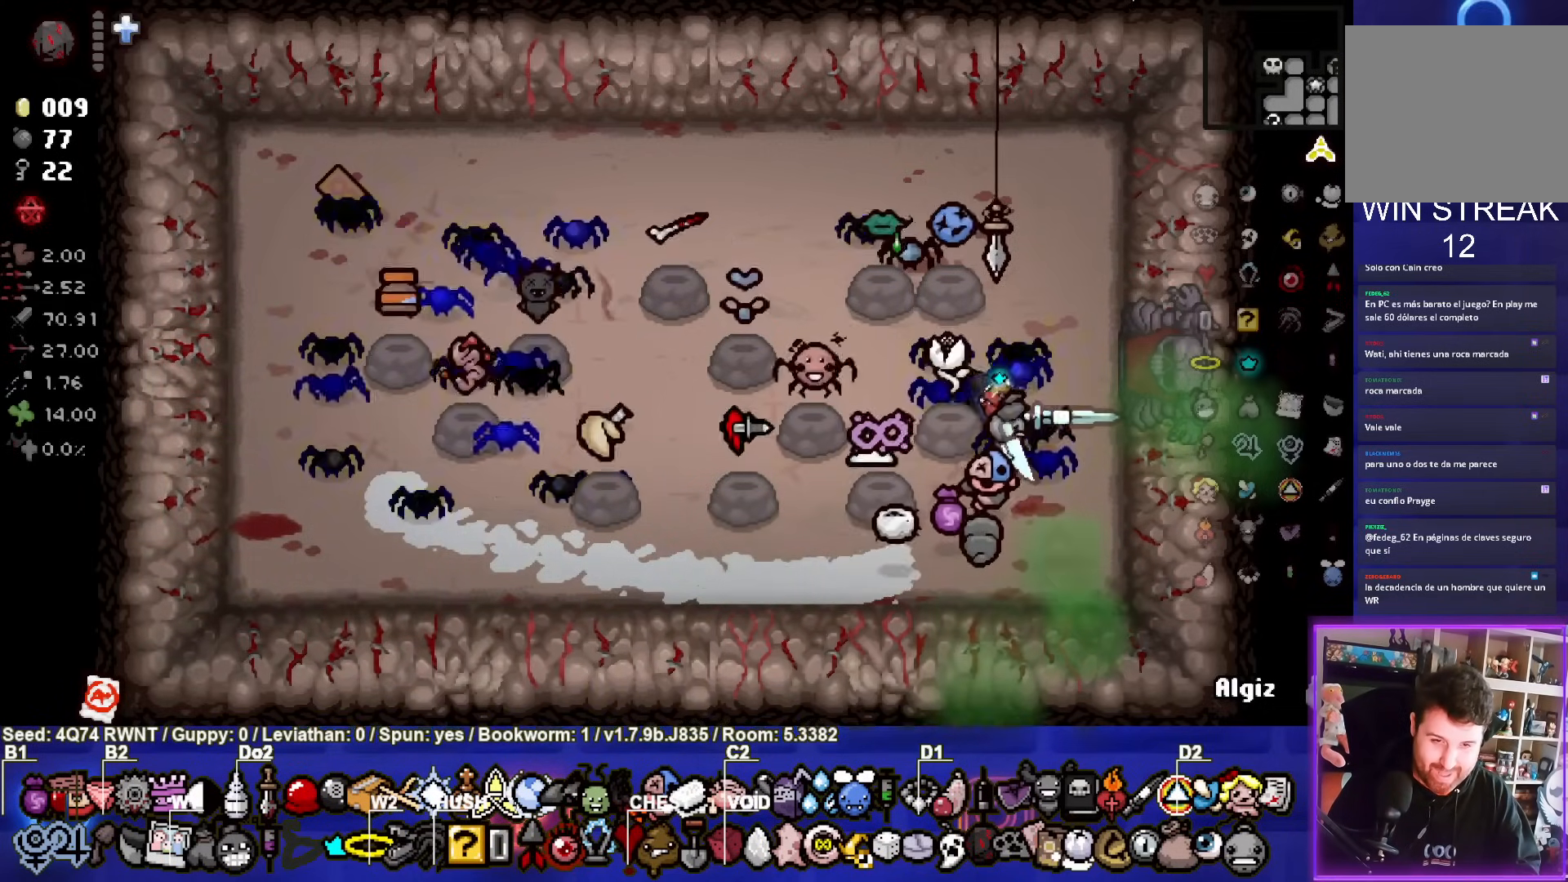
{"buttons": [], "left_stick": "center", "events": []}
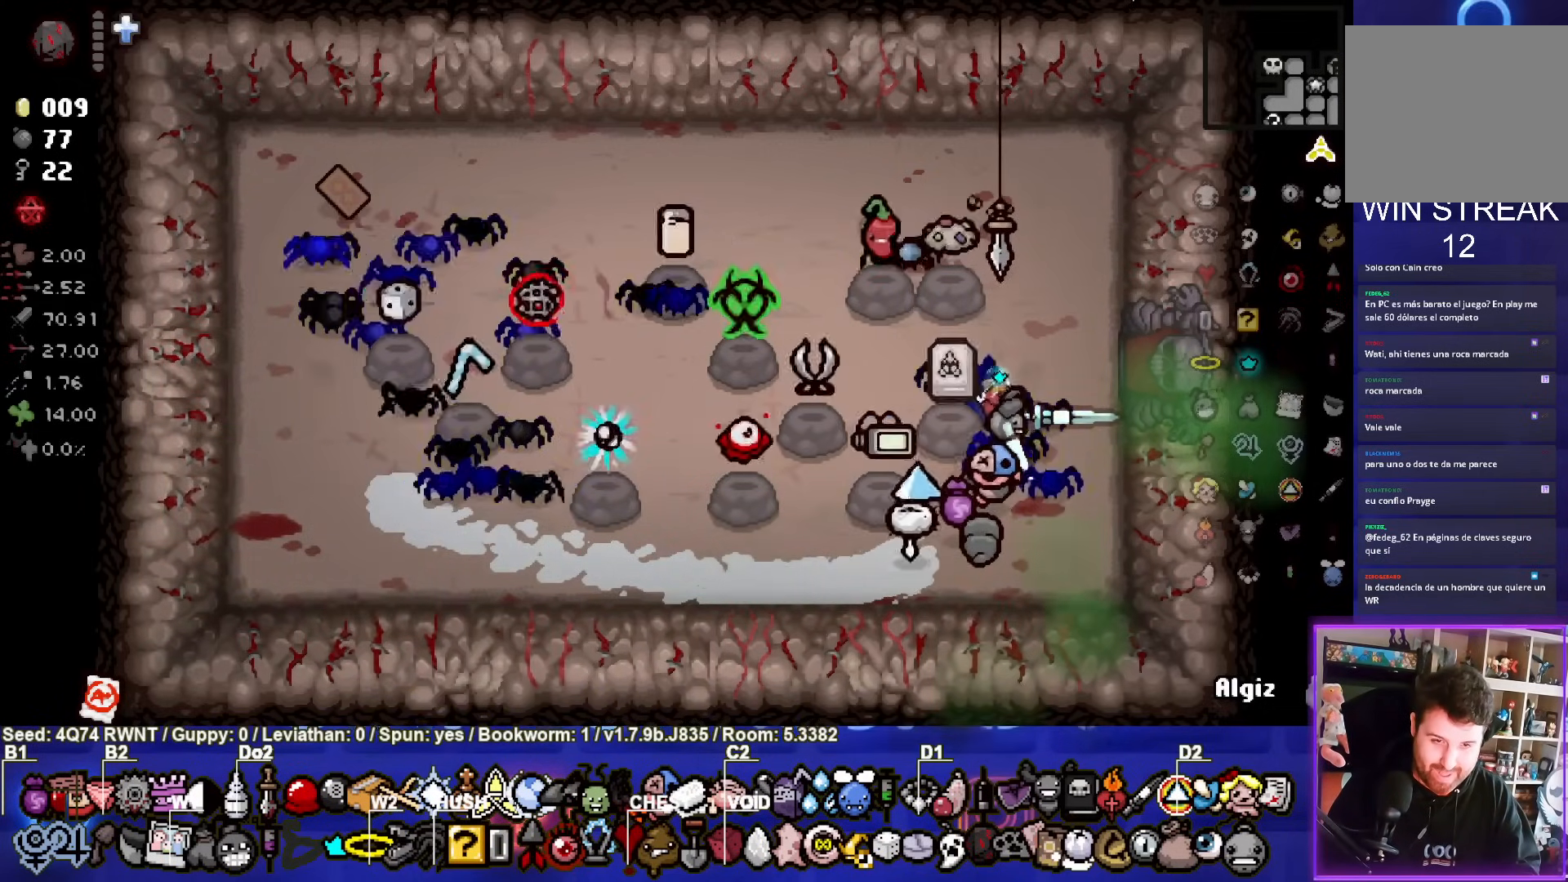
{"buttons": [], "left_stick": "center", "events": []}
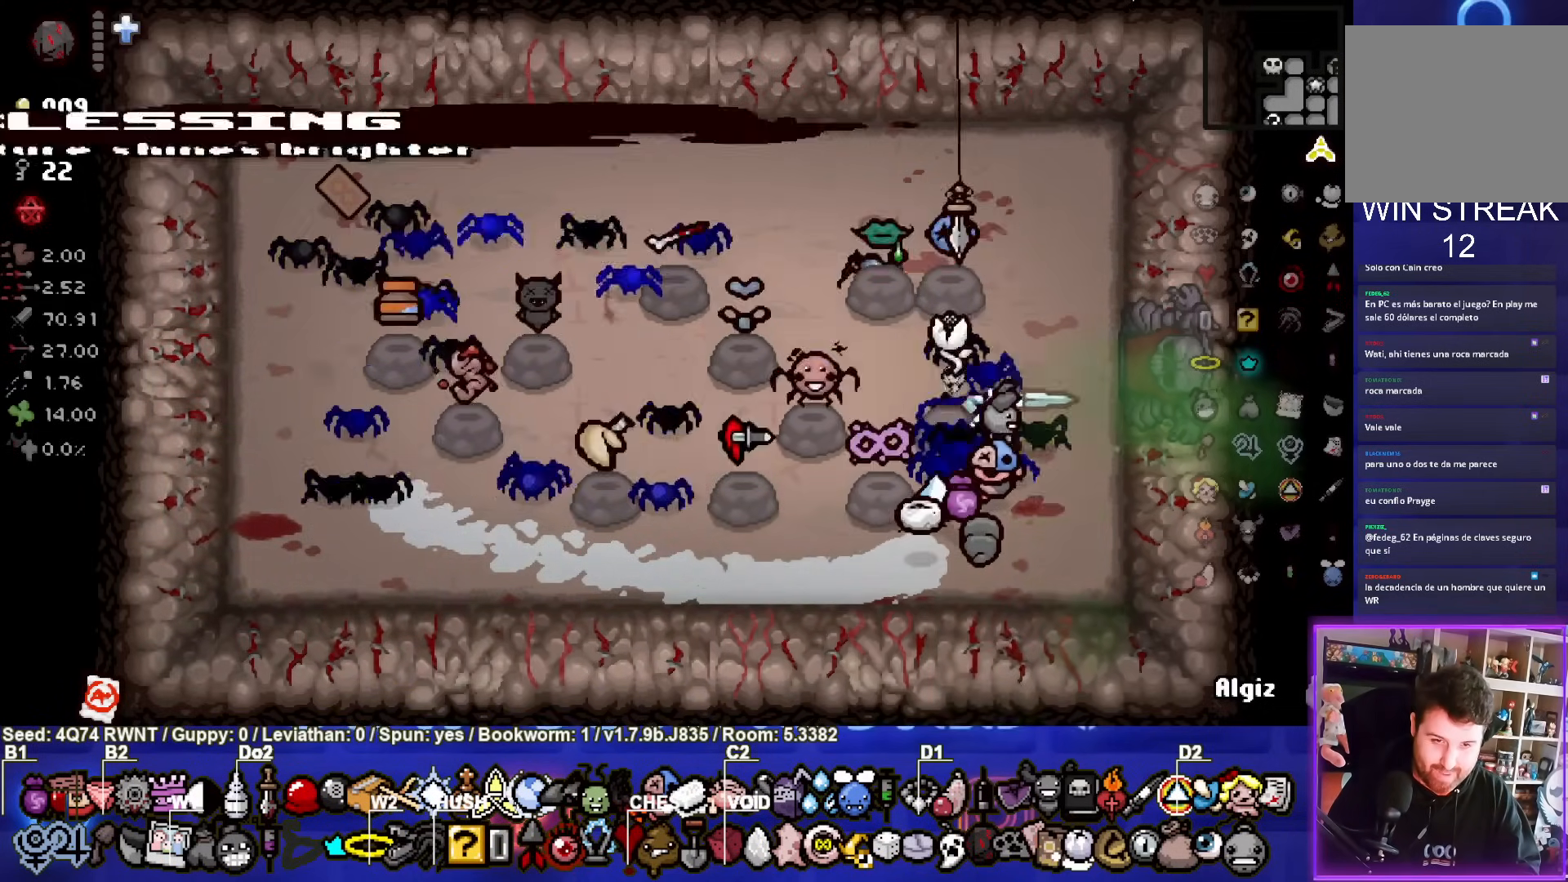
{"buttons": [], "left_stick": "center", "events": [[283, "left_stick", "right"], [467, "left_stick", "center"]]}